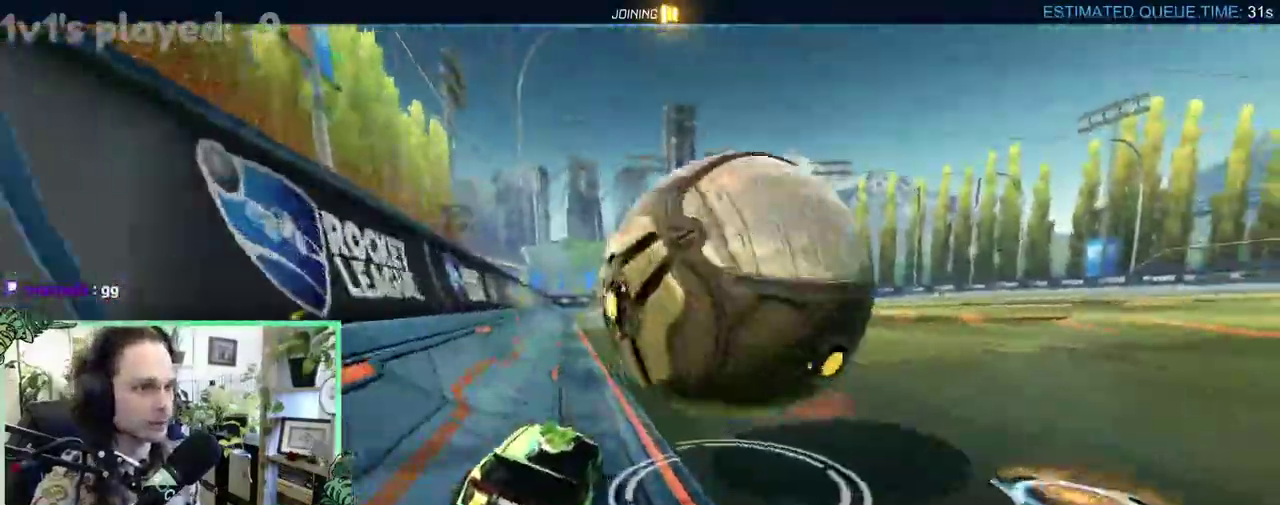
Gameplay with a controller (Xbox layout); each line is a JSON object with the inputs held at the frame after it. "events" lists button and stick changes between this image and that frame as [ms after this image, input, new state], when the widget could be followed in between. This overlay highlights the sticks when they move; stick clicks (L3 R3) are not distinguishable. This document gives stick clicks only as held states, not as events.
{"buttons": ["B", "R2"], "left_stick": "center", "right_stick": "center", "events": [[17, "R2", "up"], [17, "left_stick", "down-right"], [83, "L2", "down"], [117, "left_stick", "right"], [217, "L2", "up"], [250, "R2", "down"], [300, "B", "down"], [300, "left_stick", "center"]]}
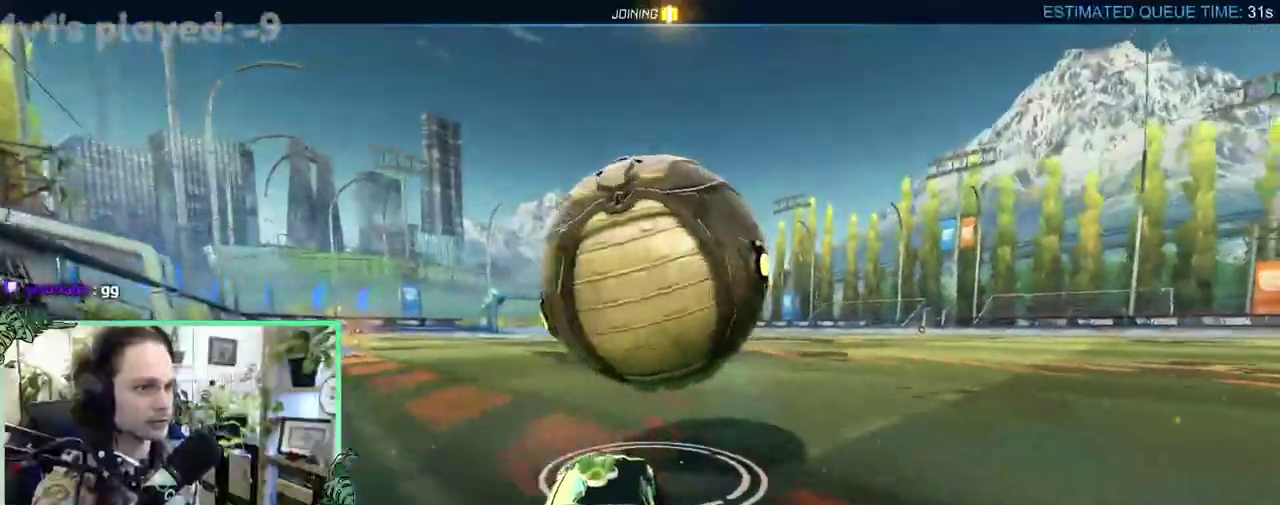
{"buttons": ["R2"], "left_stick": "center", "right_stick": "center", "events": [[50, "left_stick", "up-left"], [117, "left_stick", "center"], [217, "left_stick", "right"], [317, "left_stick", "center"], [417, "B", "up"]]}
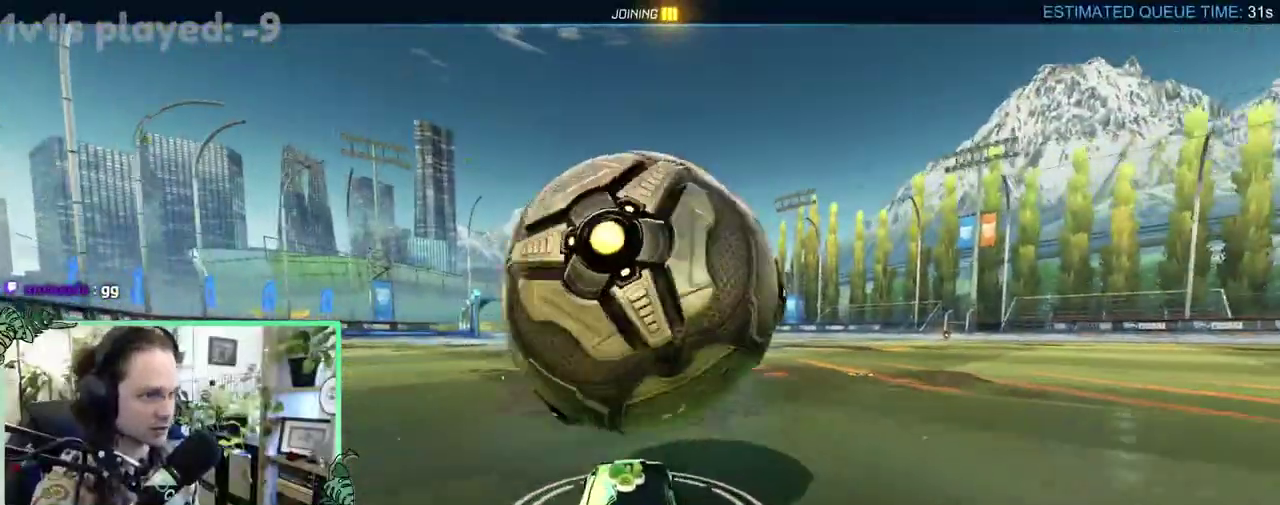
{"buttons": [], "left_stick": "center", "right_stick": "center", "events": [[67, "R2", "up"], [183, "left_stick", "left"], [283, "left_stick", "center"]]}
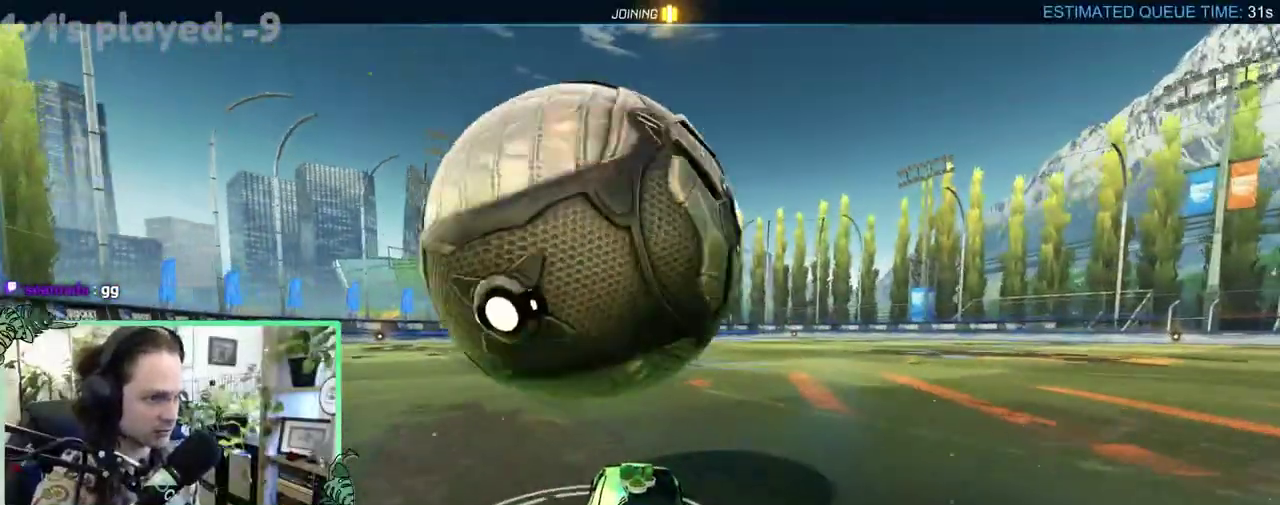
{"buttons": ["B", "R2"], "left_stick": "center", "right_stick": "center", "events": [[217, "R2", "down"], [417, "B", "down"], [417, "left_stick", "left"], [483, "left_stick", "center"]]}
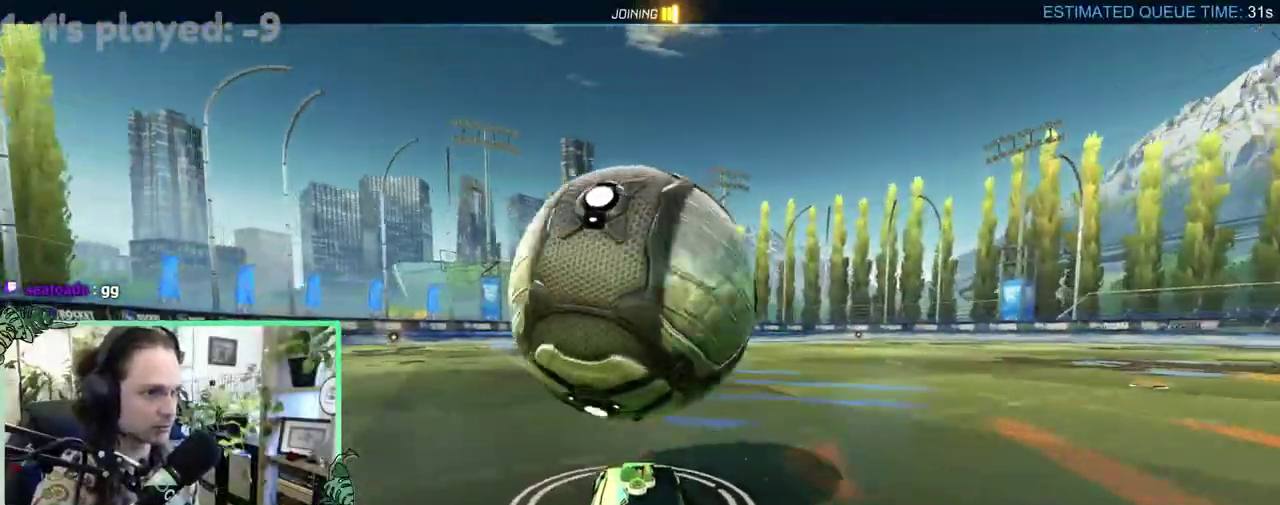
{"buttons": ["R2"], "left_stick": "right", "right_stick": "center", "events": [[150, "left_stick", "right"], [217, "B", "up"], [217, "left_stick", "center"], [417, "left_stick", "right"]]}
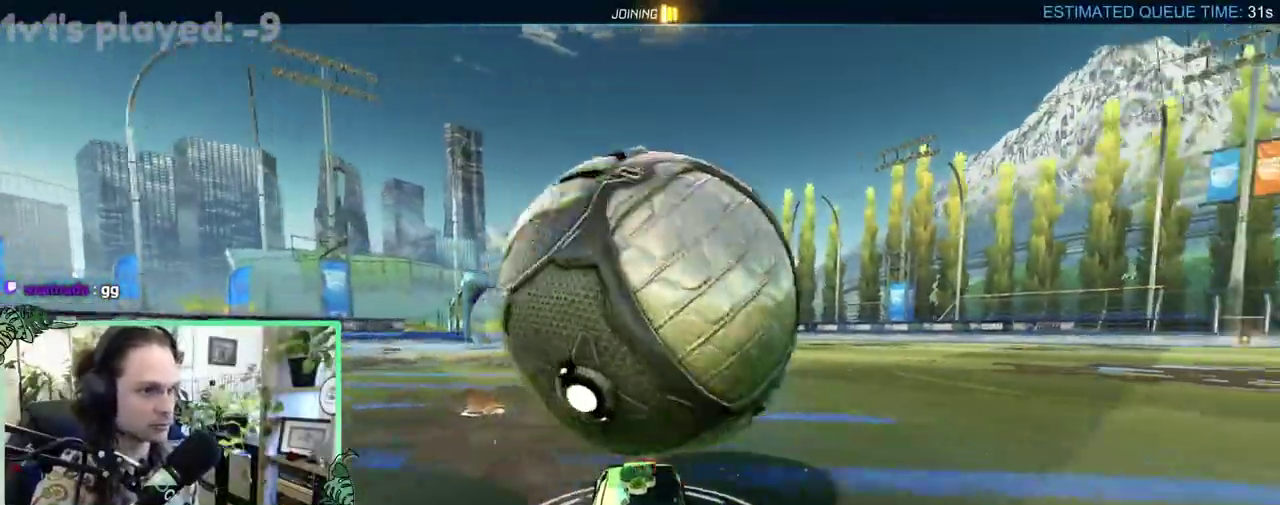
{"buttons": [], "left_stick": "left", "right_stick": "center", "events": [[17, "R2", "up"], [17, "left_stick", "center"], [150, "left_stick", "left"], [267, "left_stick", "center"], [483, "left_stick", "left"]]}
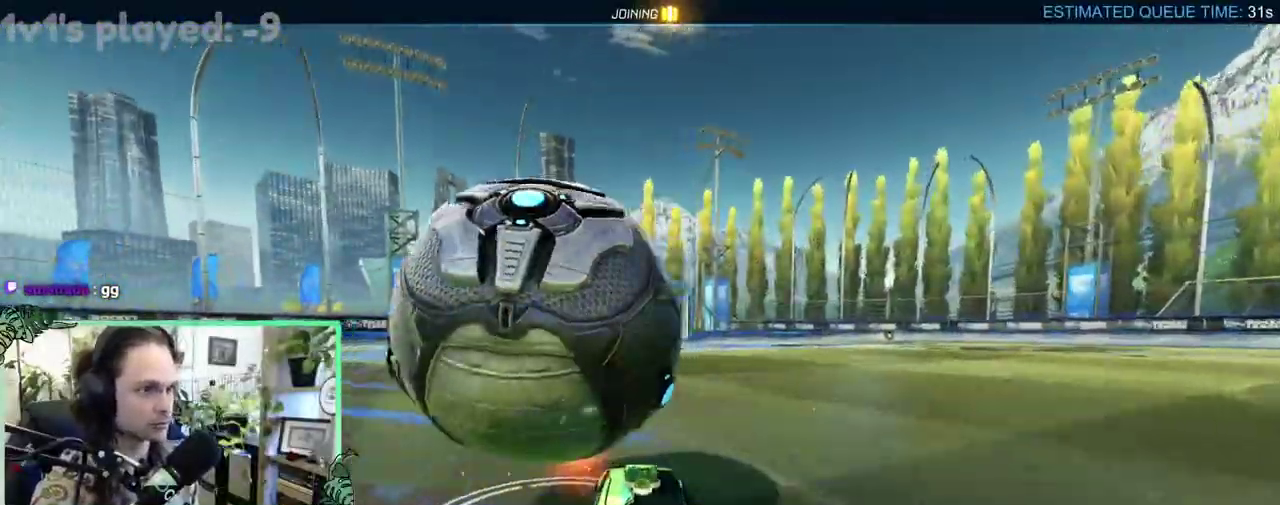
{"buttons": ["R2"], "left_stick": "center", "right_stick": "center", "events": [[50, "R2", "down"], [150, "left_stick", "center"], [217, "B", "down"], [433, "B", "up"]]}
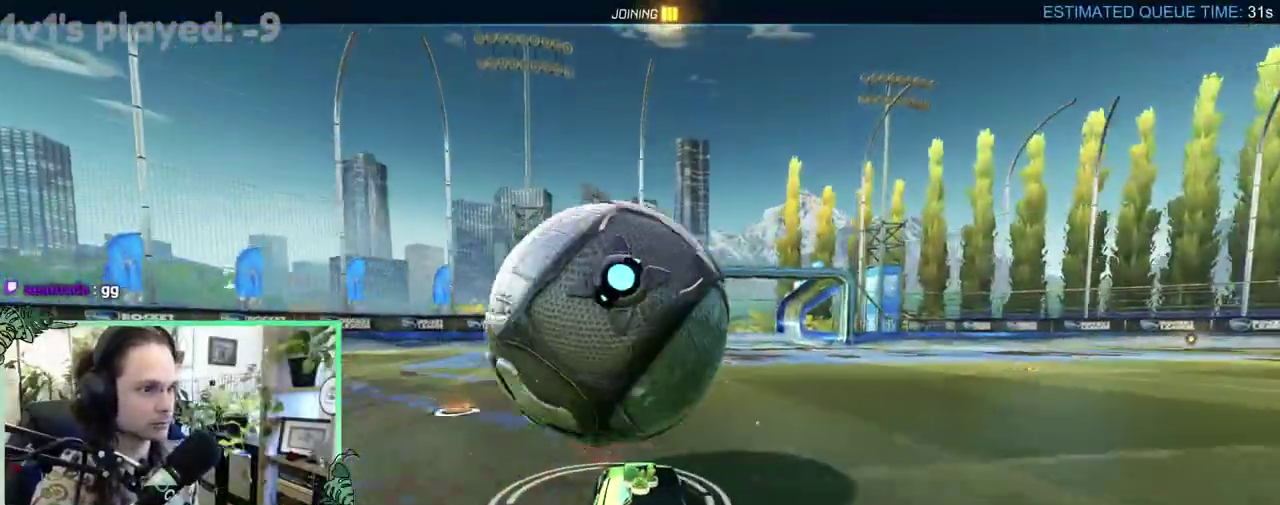
{"buttons": ["A", "B", "R1", "R2"], "left_stick": "left", "right_stick": "center", "events": [[150, "B", "down"], [400, "A", "down"], [400, "left_stick", "left"], [483, "R1", "down"]]}
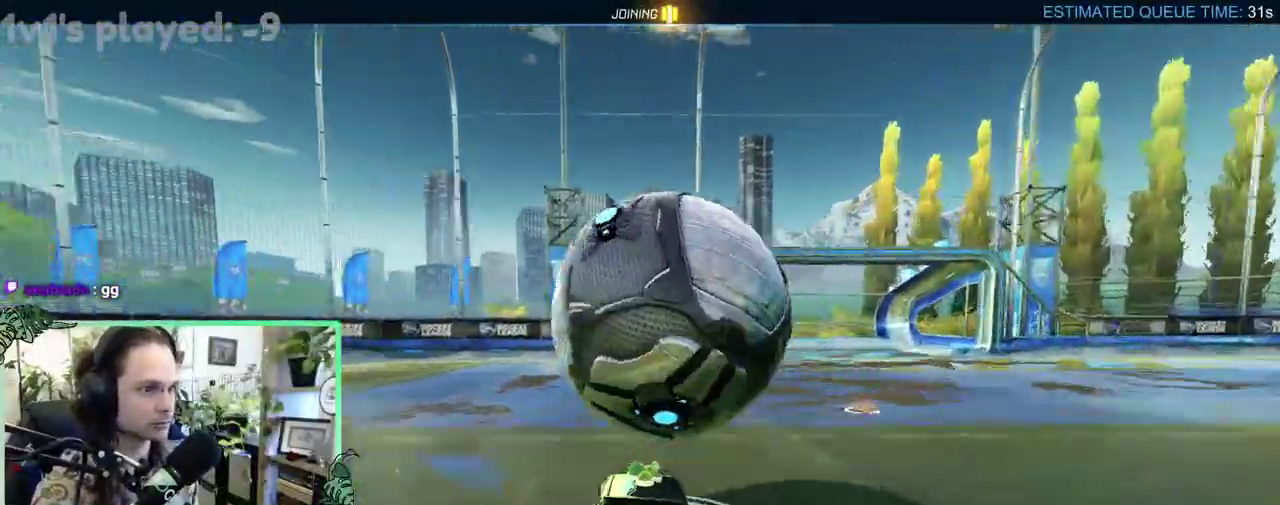
{"buttons": ["R1"], "left_stick": "right", "right_stick": "center", "events": [[17, "A", "up"], [50, "B", "up"], [83, "R1", "up"], [150, "left_stick", "down-right"], [250, "A", "down"], [250, "R1", "down"], [450, "R2", "up"], [483, "A", "up"], [483, "left_stick", "right"]]}
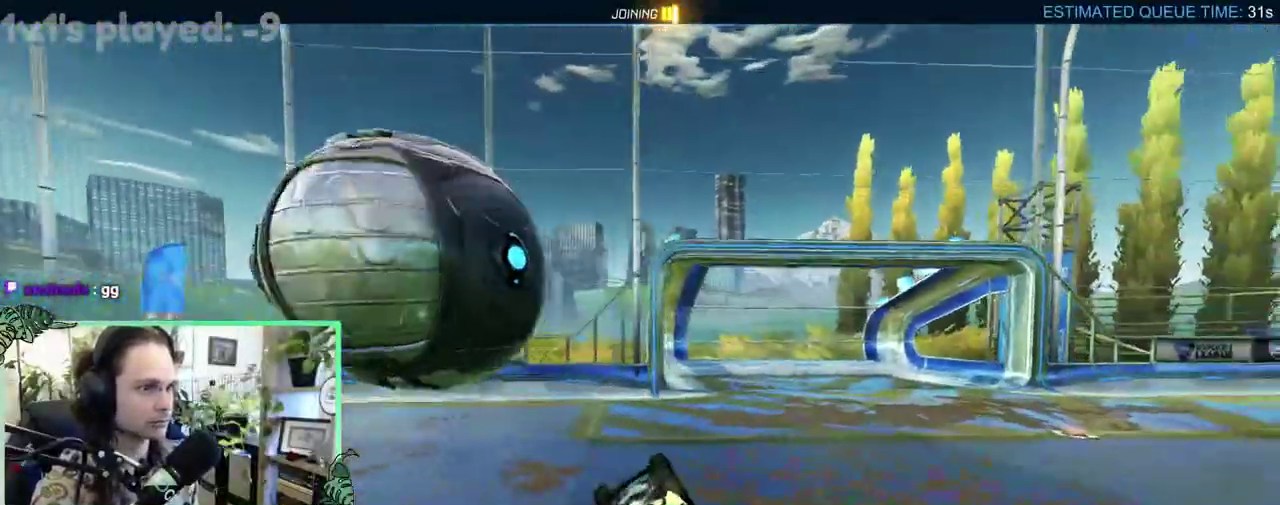
{"buttons": ["B", "R2"], "left_stick": "center", "right_stick": "center", "events": [[67, "R2", "down"], [67, "Y", "down"], [67, "left_stick", "up-right"], [117, "left_stick", "center"], [167, "R1", "up"], [167, "Y", "up"], [217, "SELECT", "down"], [267, "B", "down"], [300, "SELECT", "up"]]}
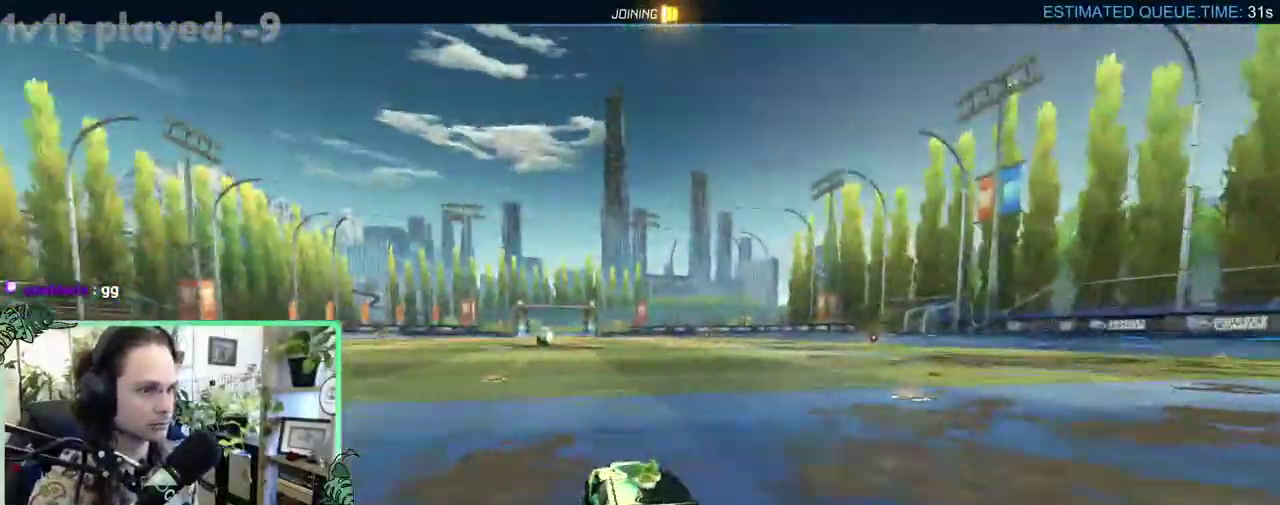
{"buttons": ["B", "R2"], "left_stick": "center", "right_stick": "center", "events": [[233, "Y", "down"], [317, "Y", "up"]]}
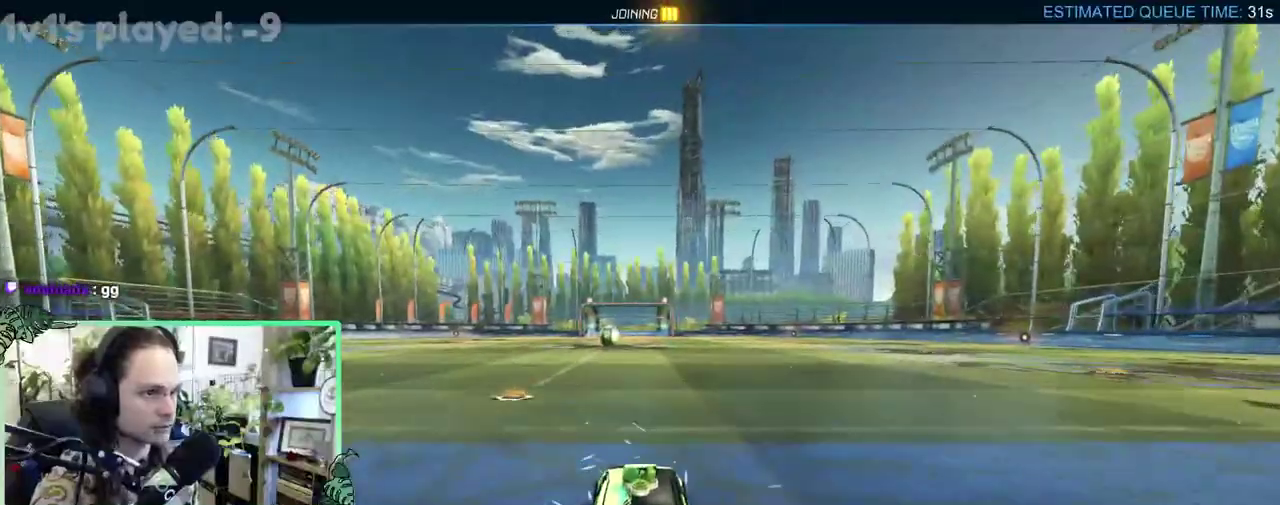
{"buttons": ["R2"], "left_stick": "down-right", "right_stick": "center", "events": [[67, "DPAD_UP", "down"], [150, "B", "up"], [150, "R2", "up"], [183, "DPAD_UP", "up"], [233, "left_stick", "left"], [317, "R2", "down"], [383, "left_stick", "down-right"]]}
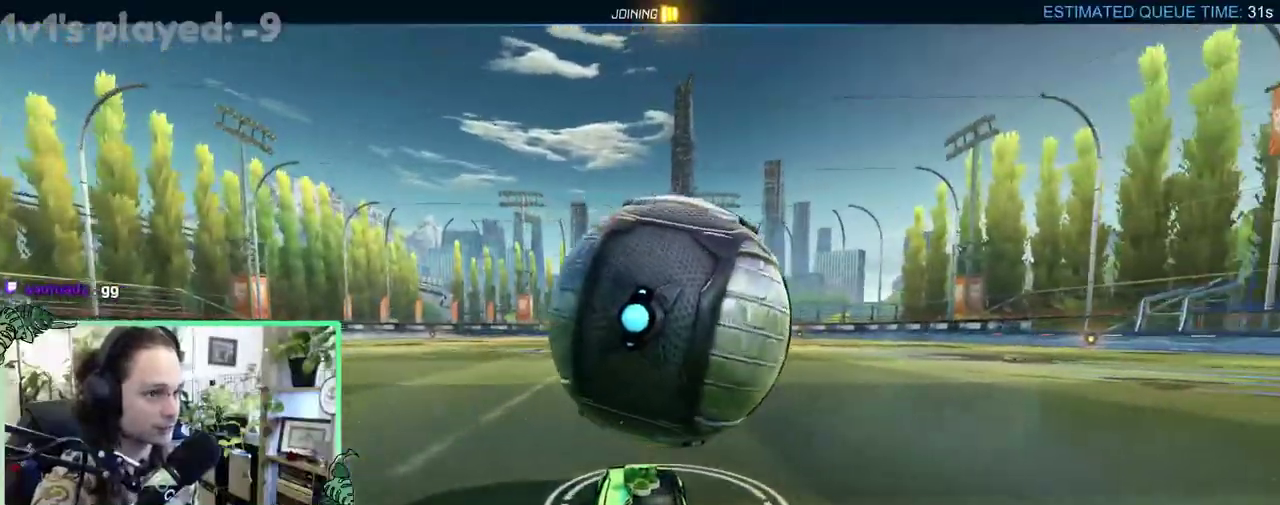
{"buttons": ["R2"], "left_stick": "center", "right_stick": "center", "events": [[17, "left_stick", "center"], [150, "B", "down"], [283, "B", "up"]]}
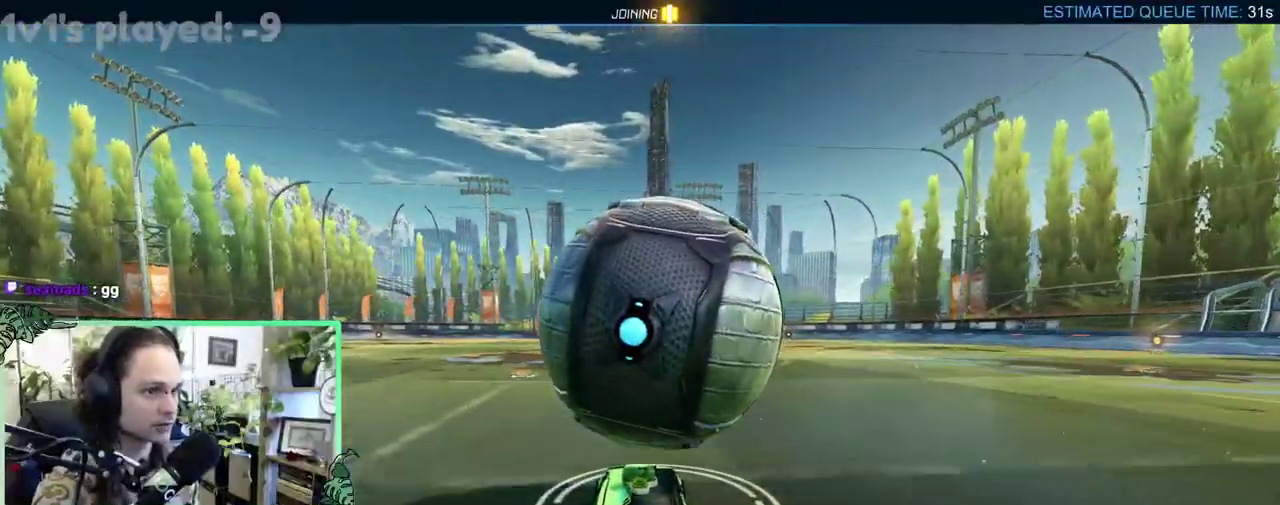
{"buttons": ["R2"], "left_stick": "left", "right_stick": "center", "events": [[100, "left_stick", "right"], [133, "B", "down"], [217, "left_stick", "center"], [267, "B", "up"], [350, "left_stick", "left"]]}
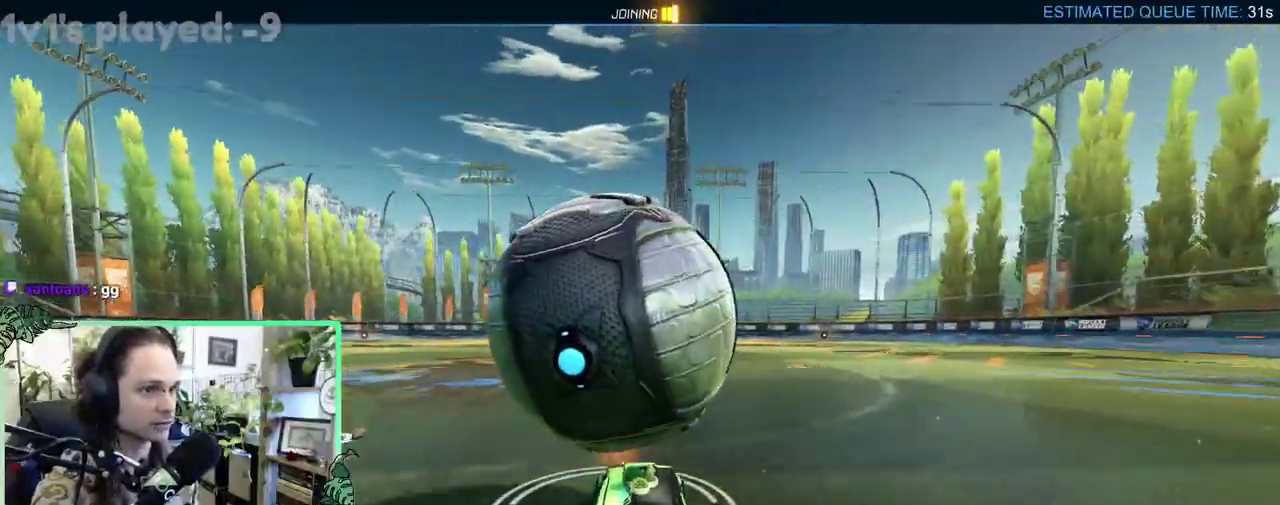
{"buttons": ["B", "R2"], "left_stick": "right", "right_stick": "center", "events": [[17, "left_stick", "center"], [350, "B", "down"], [483, "left_stick", "right"]]}
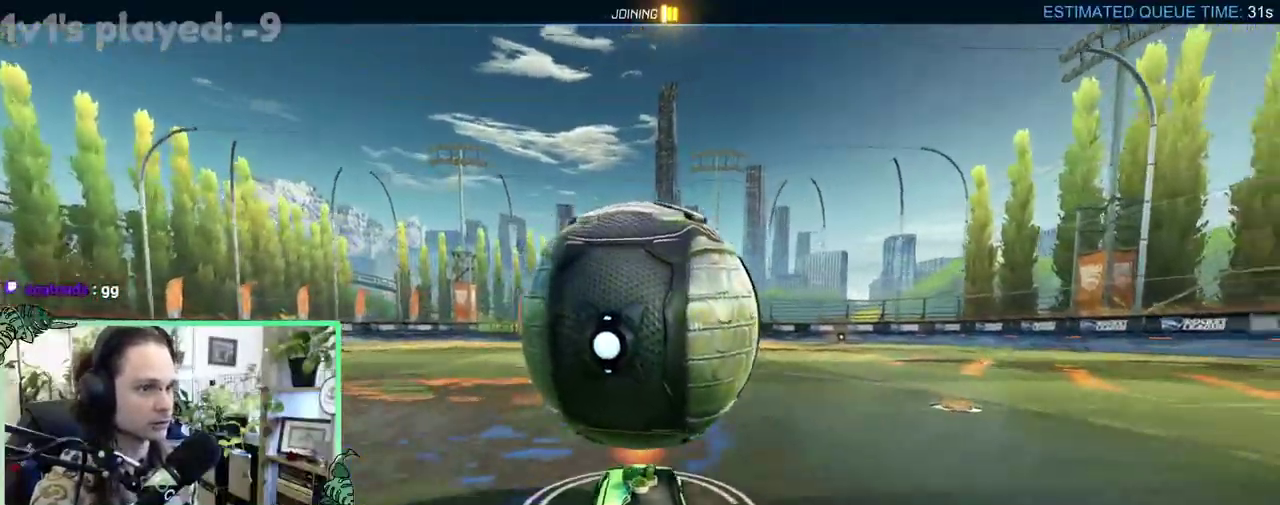
{"buttons": [], "left_stick": "down-right", "right_stick": "center", "events": [[17, "A", "down"], [183, "A", "up"], [183, "B", "up"], [217, "L1", "down"], [233, "R2", "up"], [317, "L1", "up"], [383, "left_stick", "down-right"]]}
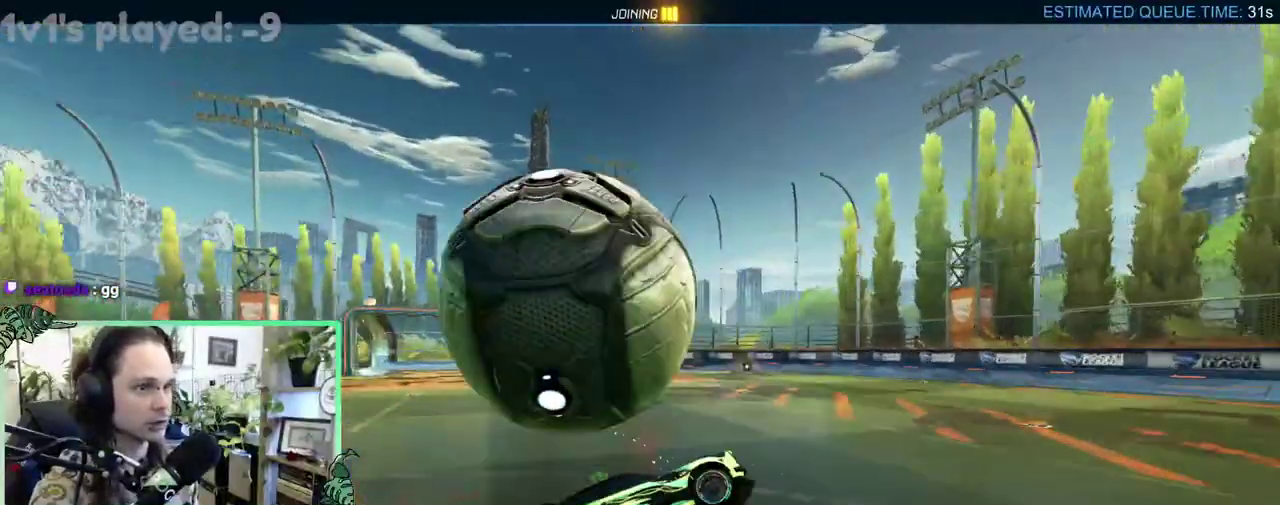
{"buttons": ["L1", "R2"], "left_stick": "up", "right_stick": "center", "events": [[50, "left_stick", "down"], [83, "A", "down"], [117, "R2", "down"], [117, "left_stick", "down-left"], [317, "L1", "down"], [350, "A", "up"], [350, "left_stick", "up"]]}
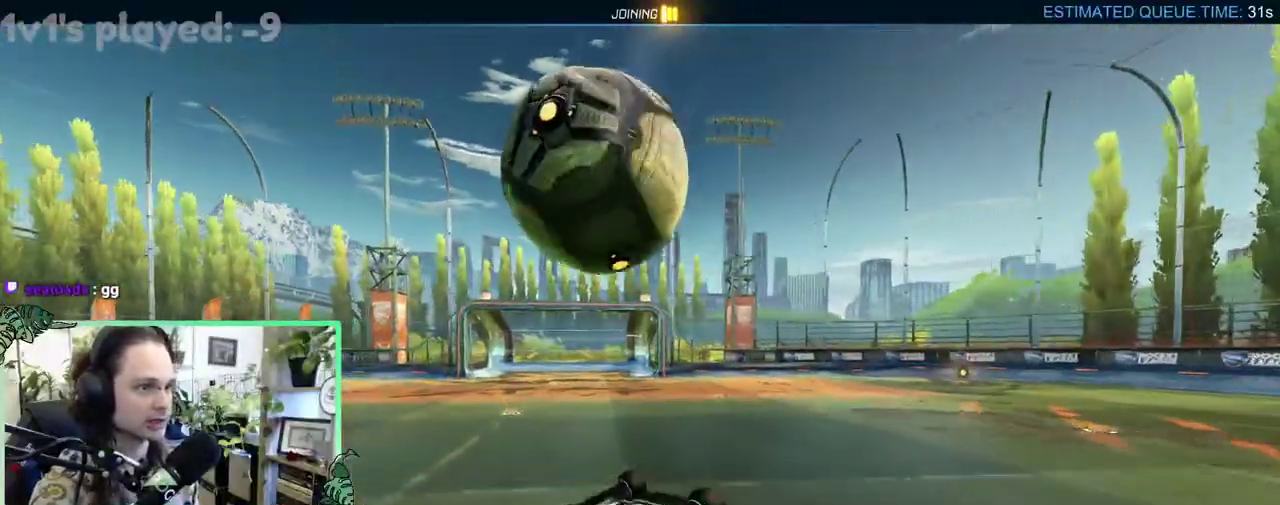
{"buttons": ["B", "R2"], "left_stick": "right", "right_stick": "center", "events": [[117, "B", "down"], [350, "L1", "up"], [350, "left_stick", "center"], [483, "left_stick", "right"]]}
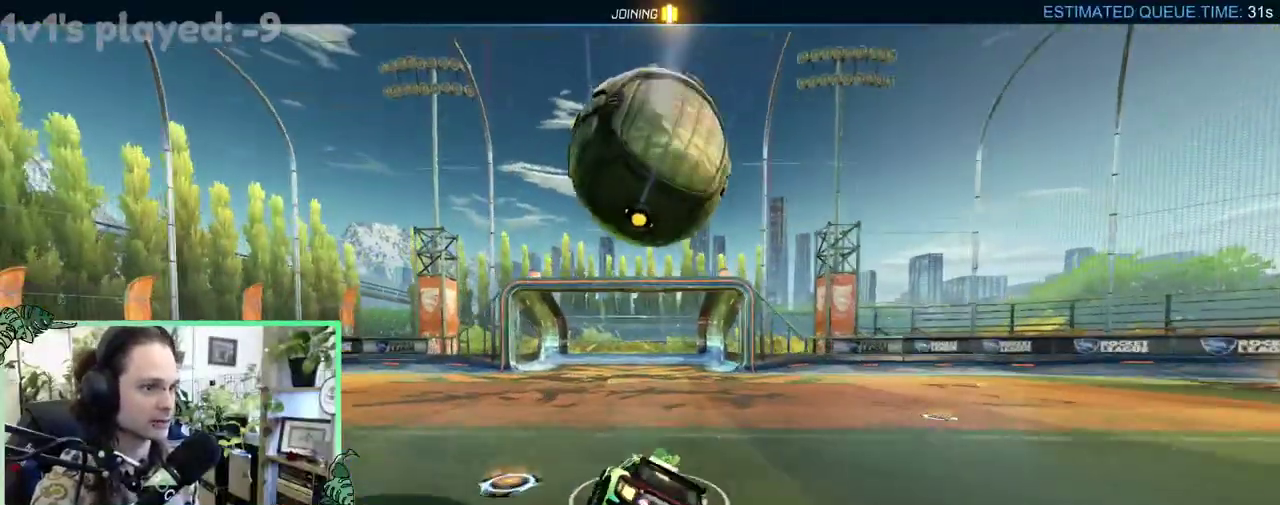
{"buttons": ["R2"], "left_stick": "center", "right_stick": "center", "events": [[100, "B", "up"], [100, "left_stick", "center"]]}
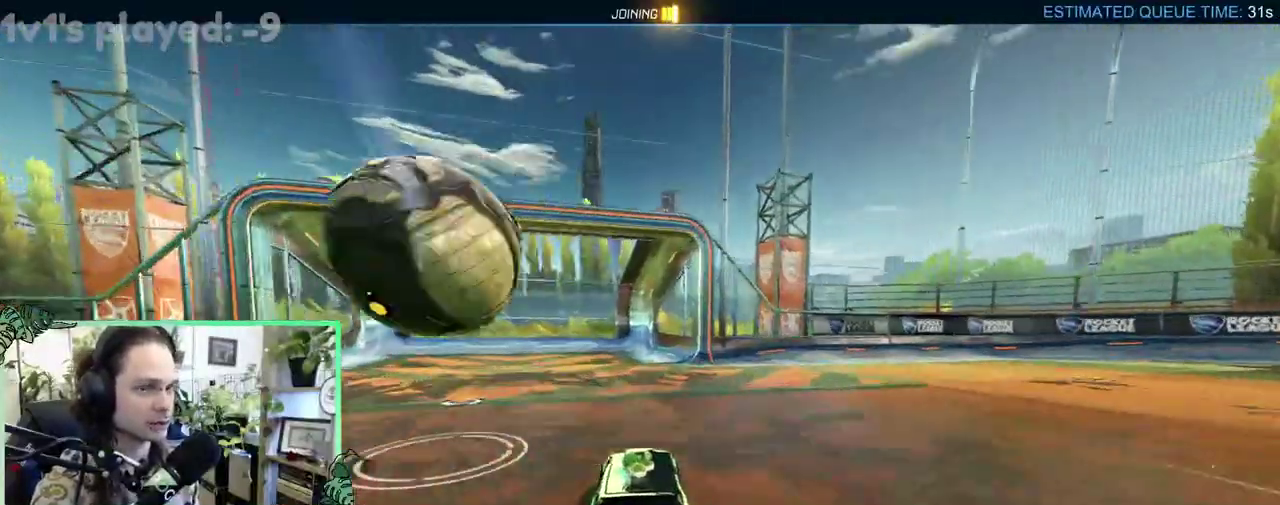
{"buttons": ["R2"], "left_stick": "right", "right_stick": "center", "events": [[117, "left_stick", "down-right"], [150, "L1", "down"], [183, "left_stick", "right"], [317, "L1", "up"]]}
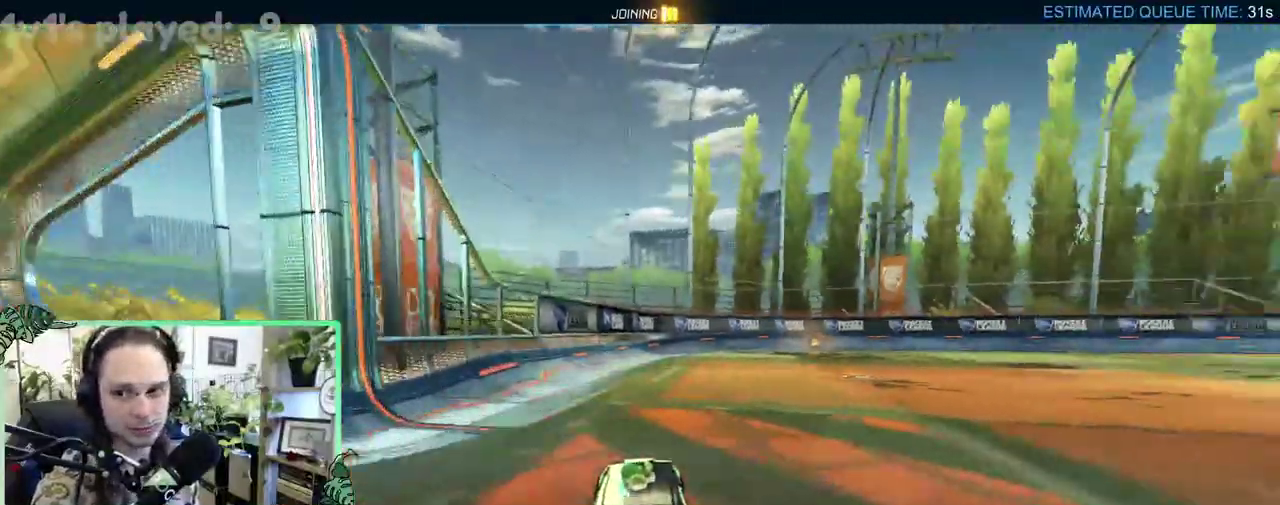
{"buttons": ["B", "R2"], "left_stick": "right", "right_stick": "center", "events": [[67, "L1", "down"], [217, "L1", "up"], [417, "B", "down"]]}
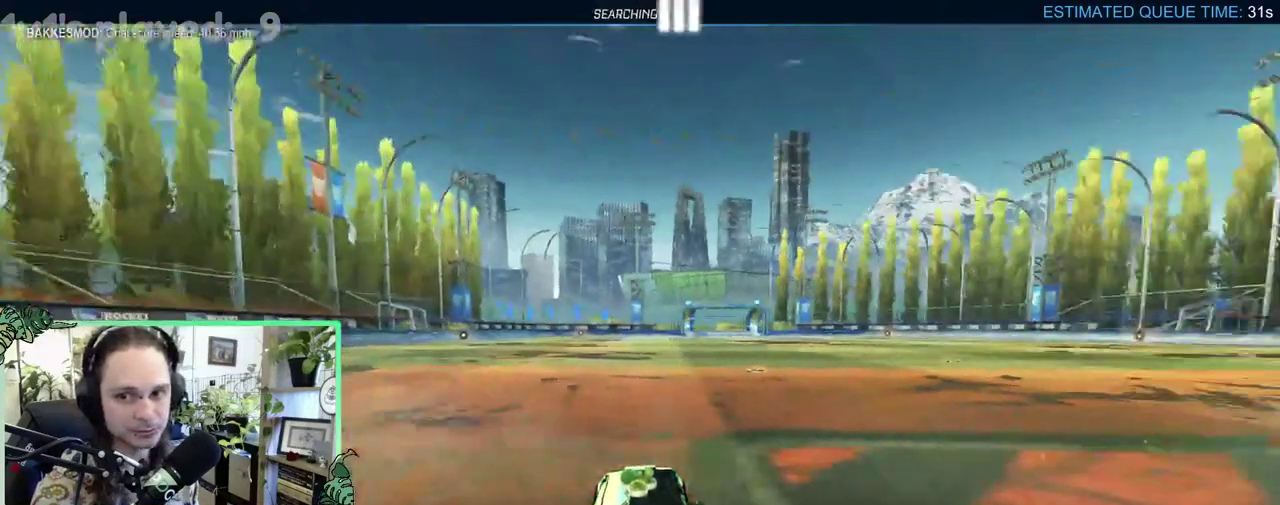
{"buttons": [], "left_stick": "center", "right_stick": "center", "events": [[33, "left_stick", "center"], [217, "B", "up"], [233, "R2", "up"], [300, "right_stick", "left"], [350, "START", "down"], [383, "right_stick", "center"], [483, "START", "up"]]}